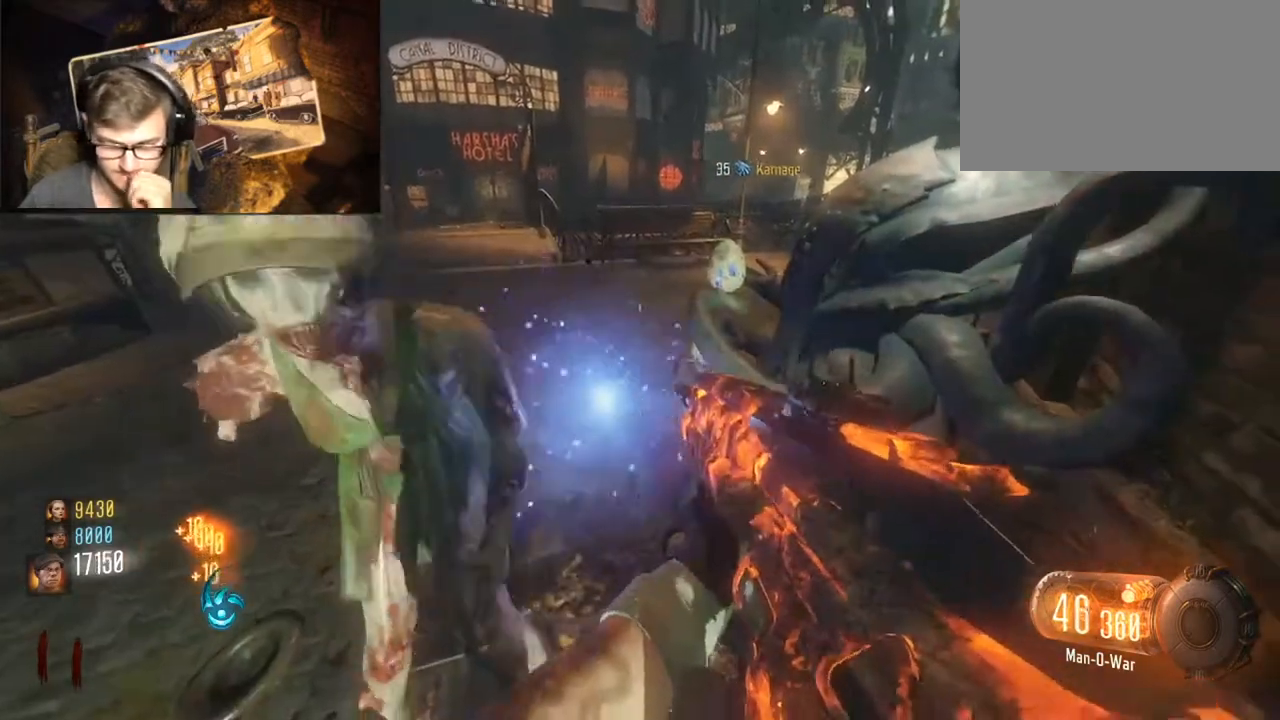
Gameplay with keyboard and mouse; each line is a JSON object with the keys and mouse buttons held at the frame after it. "events" lists presses ("down") and releases ("up") of "1", "2", "3", "4", "5", "a", "alt", "c", "caps_lock", "ctrl", "d", "e", "f", "g", "q", "r", "s", "shift", "space", "t", "tab", "v", "w", "x", "z", "mouse_left", "mouse_wheel" and "mouse_right" between this image and that frame as [ms after this image, input, new state], when the widget could be followed in between. "mouse_left", "mouse_wheel", "mouse_right" = the "left", "wheel", "right" buttons of the "mouse" list. No other keys are recorded. "wheel" means that the mouse wheel is clicked or scrolled. Not read: mouse_move.
{"keys": [], "mouse": [], "events": []}
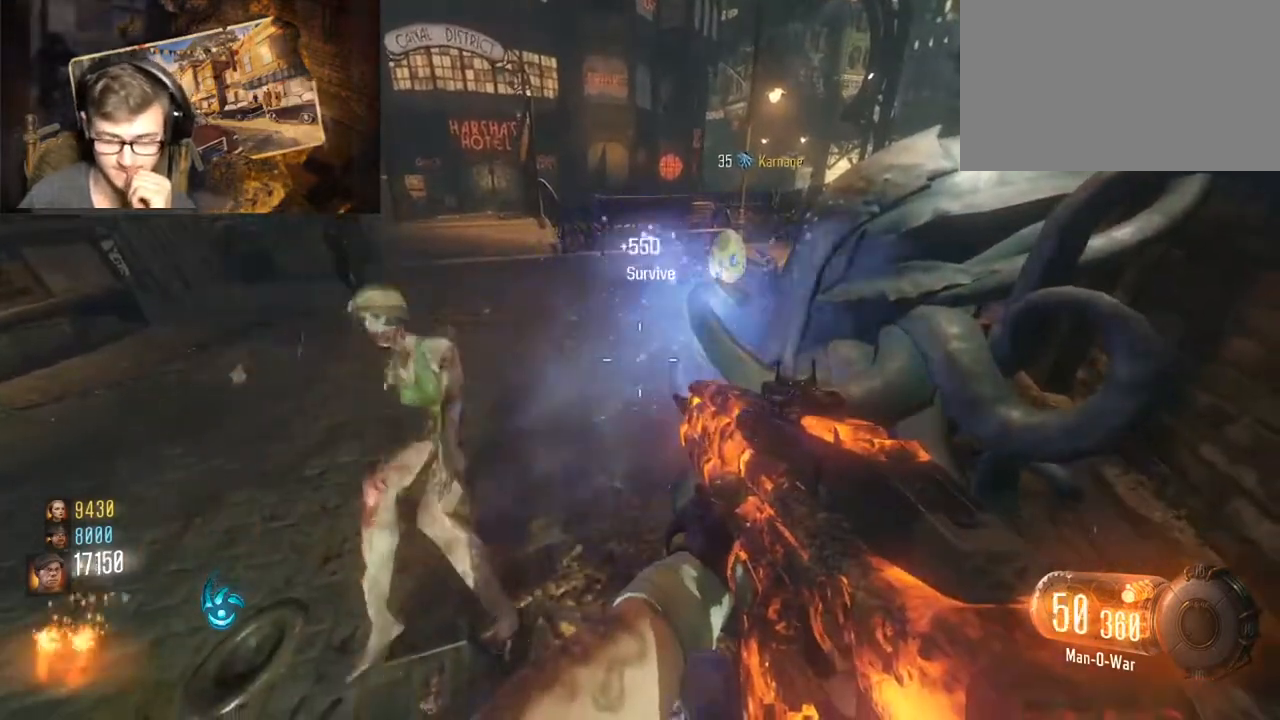
{"keys": [], "mouse": [], "events": []}
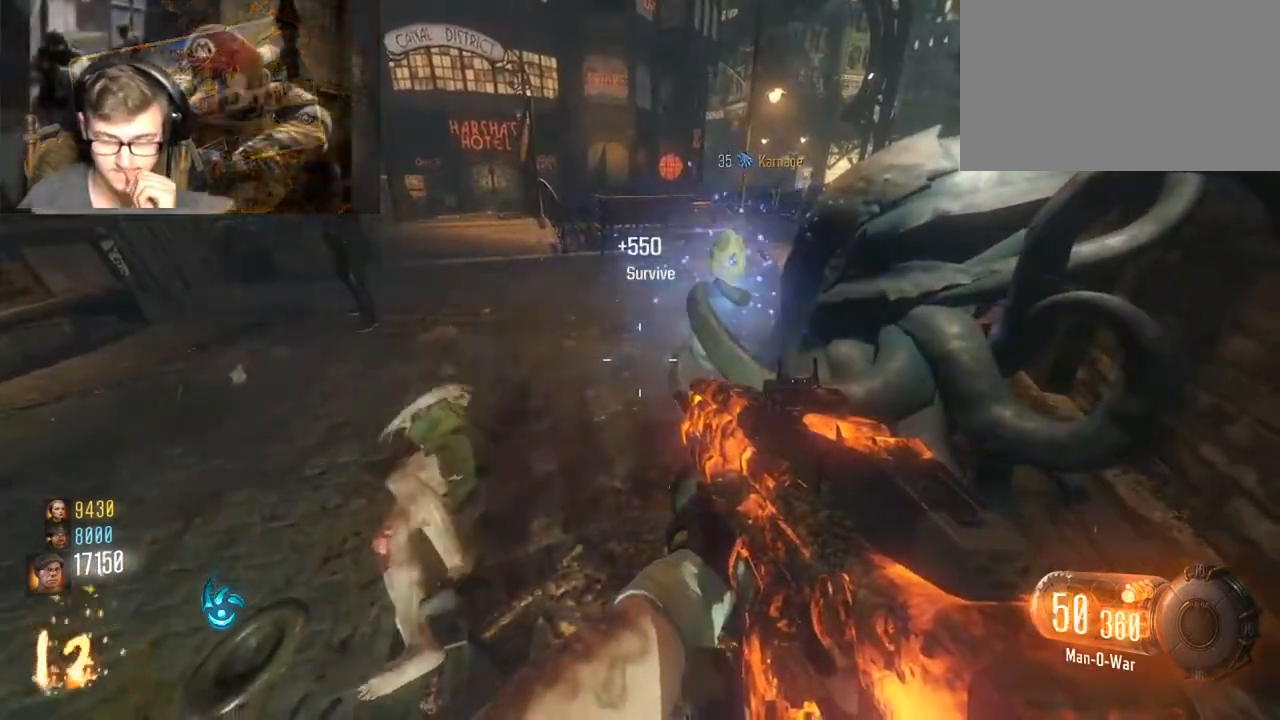
{"keys": [], "mouse": [], "events": []}
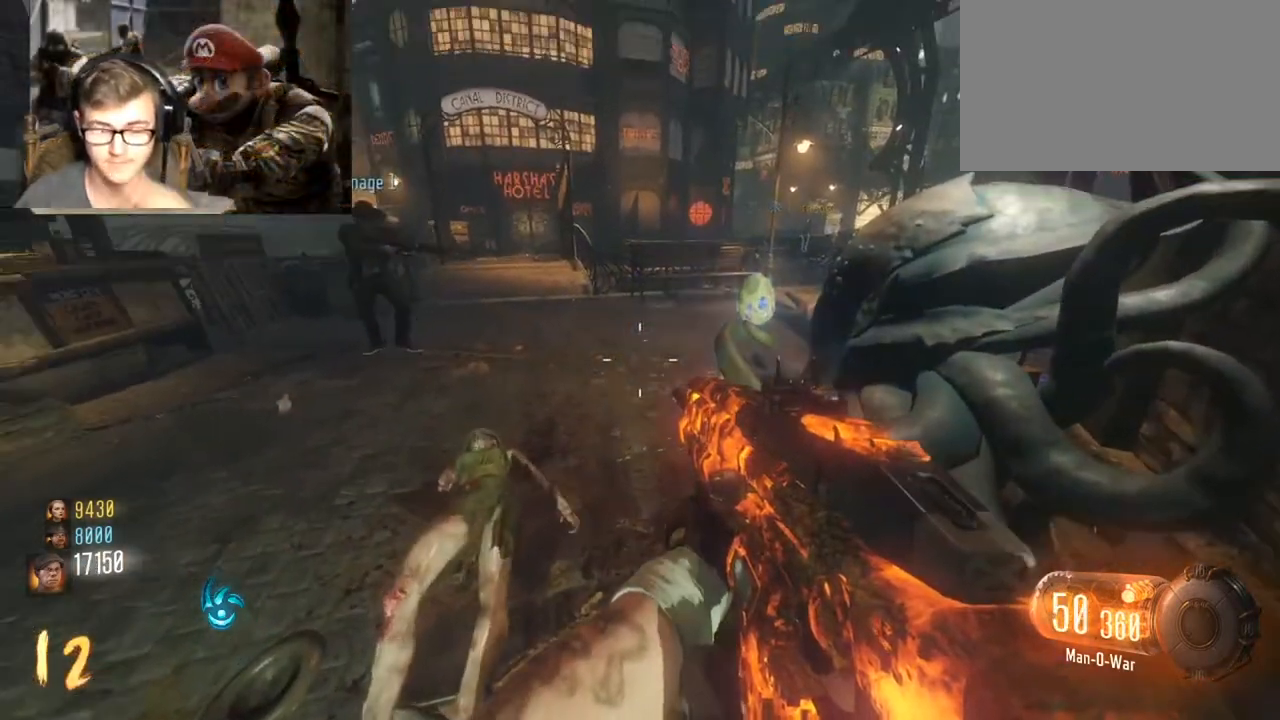
{"keys": [], "mouse": [], "events": []}
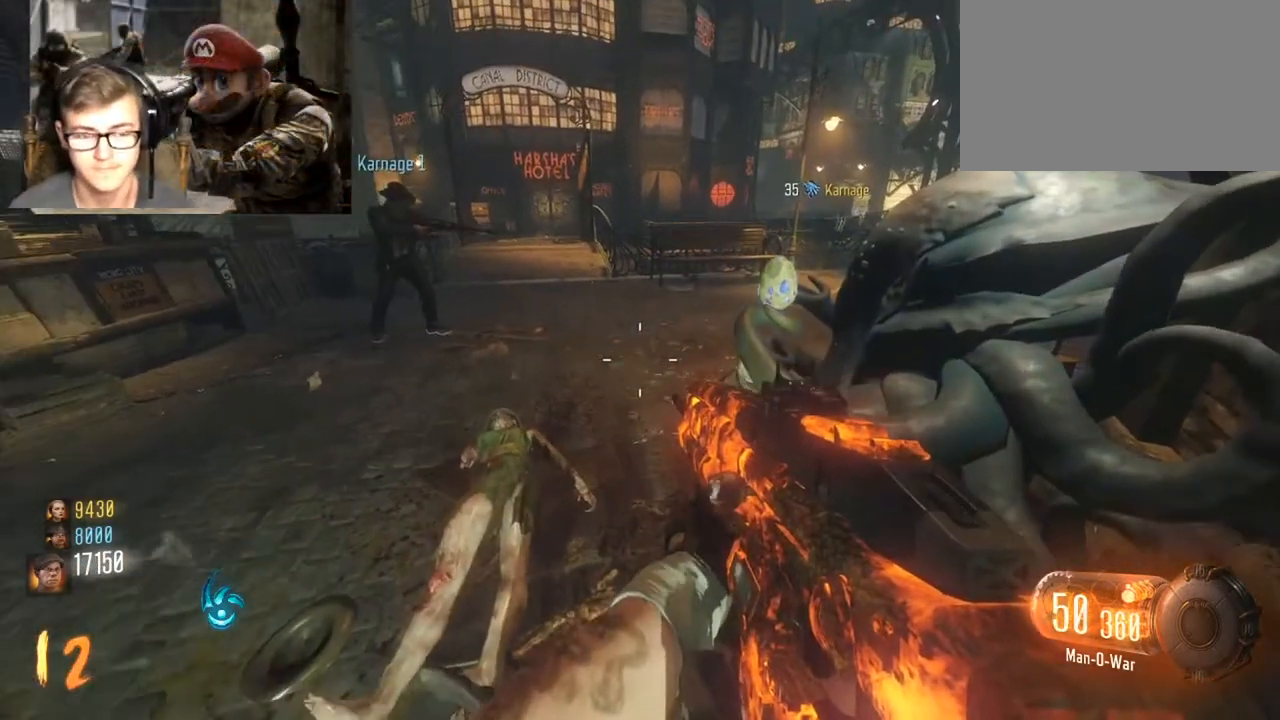
{"keys": ["a", "w"], "mouse": [], "events": [[333, "a", "down"], [333, "w", "down"], [433, "r", "down"], [500, "r", "up"]]}
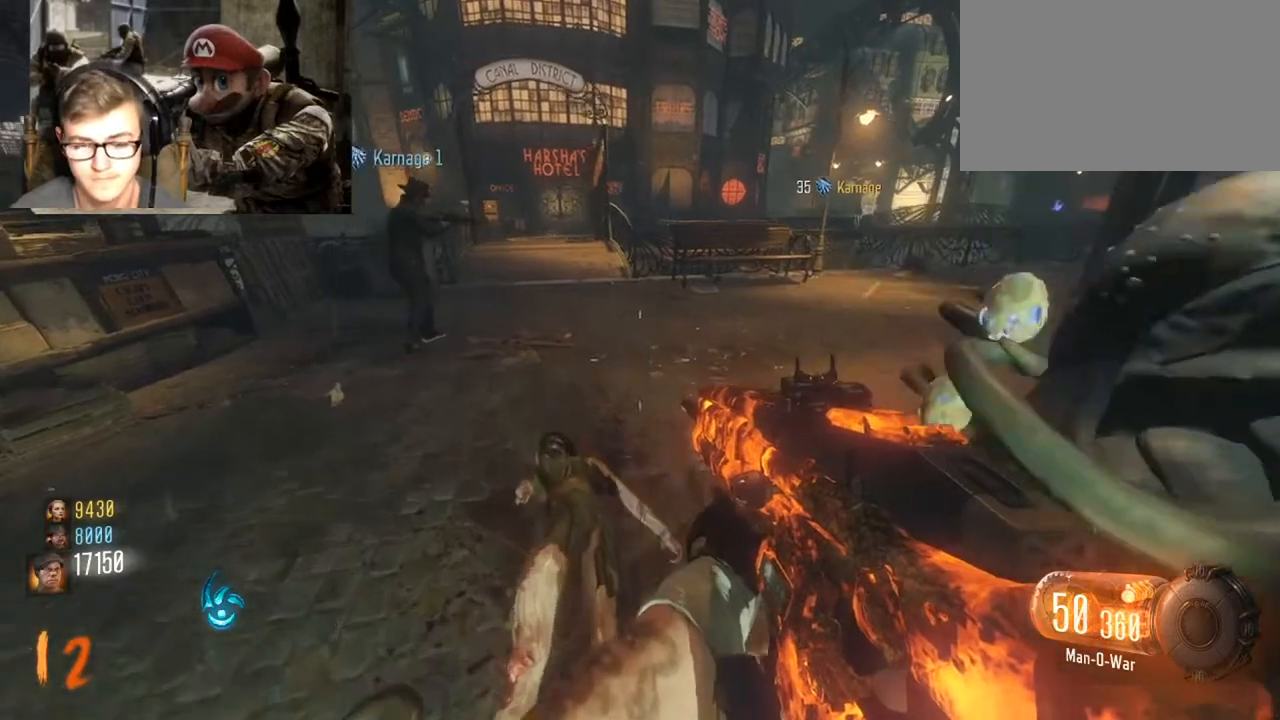
{"keys": ["d"], "mouse": [], "events": [[167, "a", "up"], [333, "d", "down"], [400, "w", "up"]]}
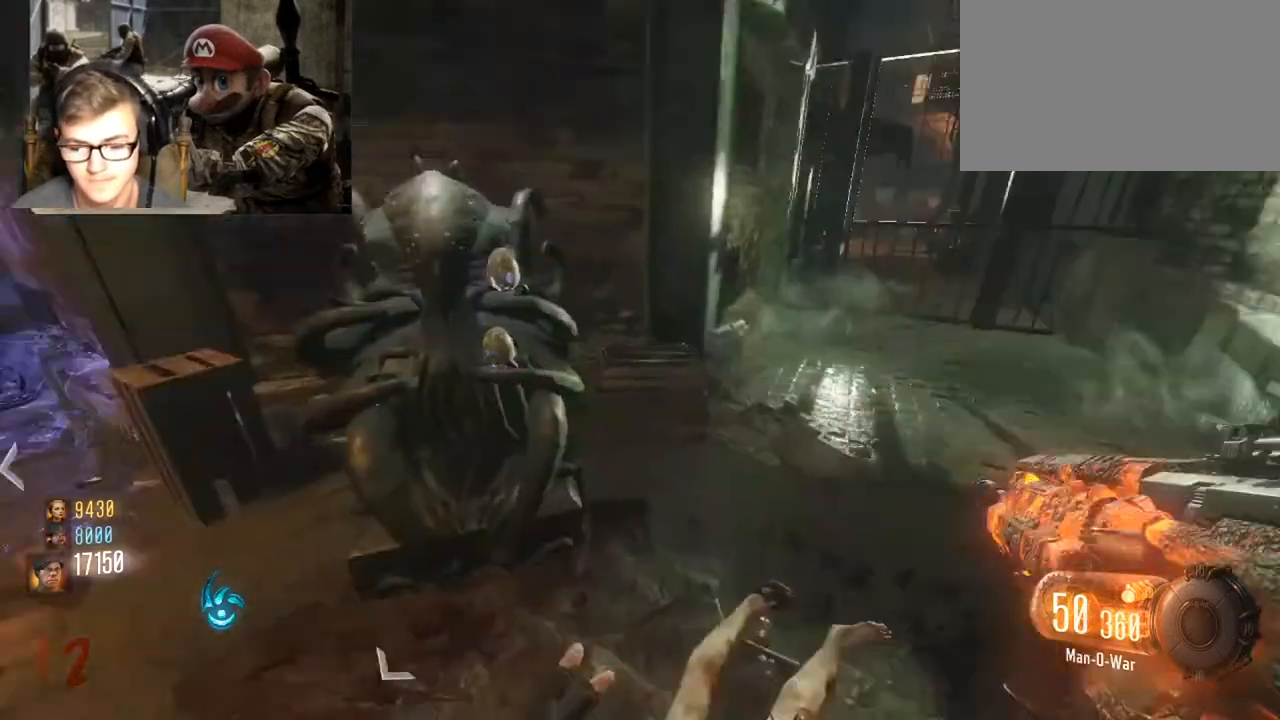
{"keys": ["w"], "mouse": [], "events": [[33, "w", "down"], [67, "shift", "down"], [367, "shift", "up"], [367, "space", "down"], [400, "d", "up"], [500, "space", "up"]]}
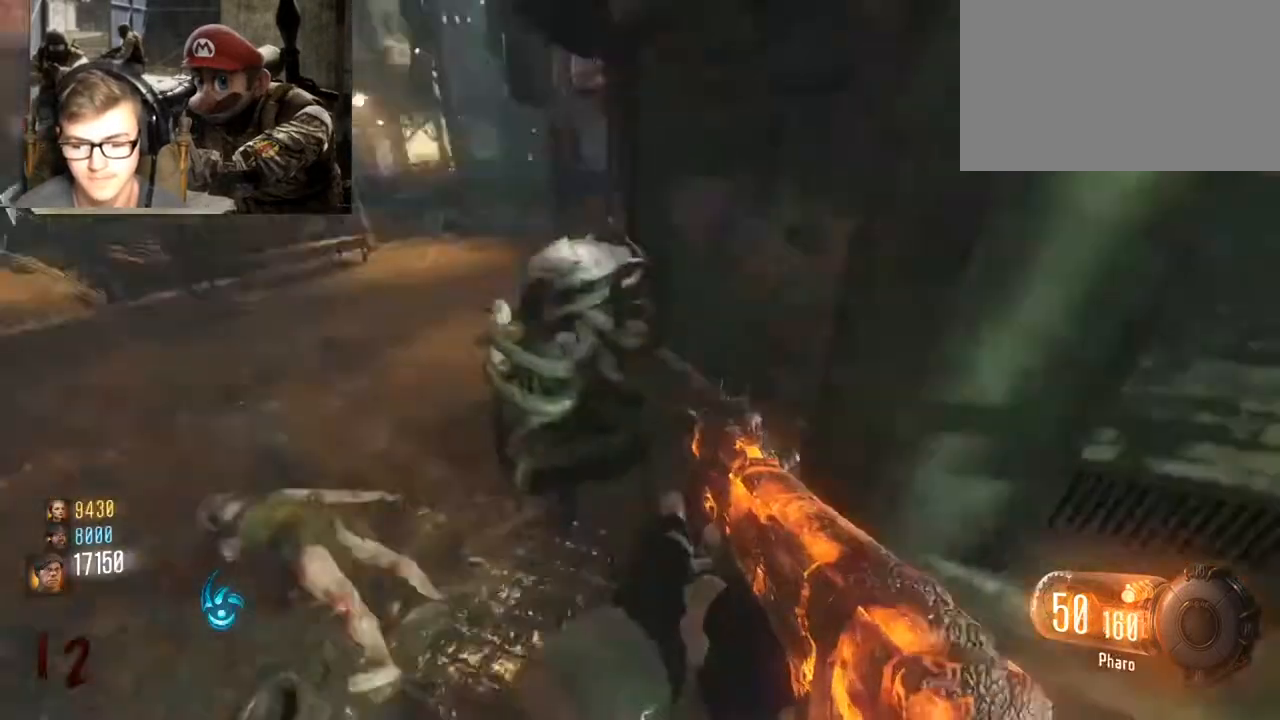
{"keys": ["d", "w"], "mouse": [], "events": [[33, "d", "down"]]}
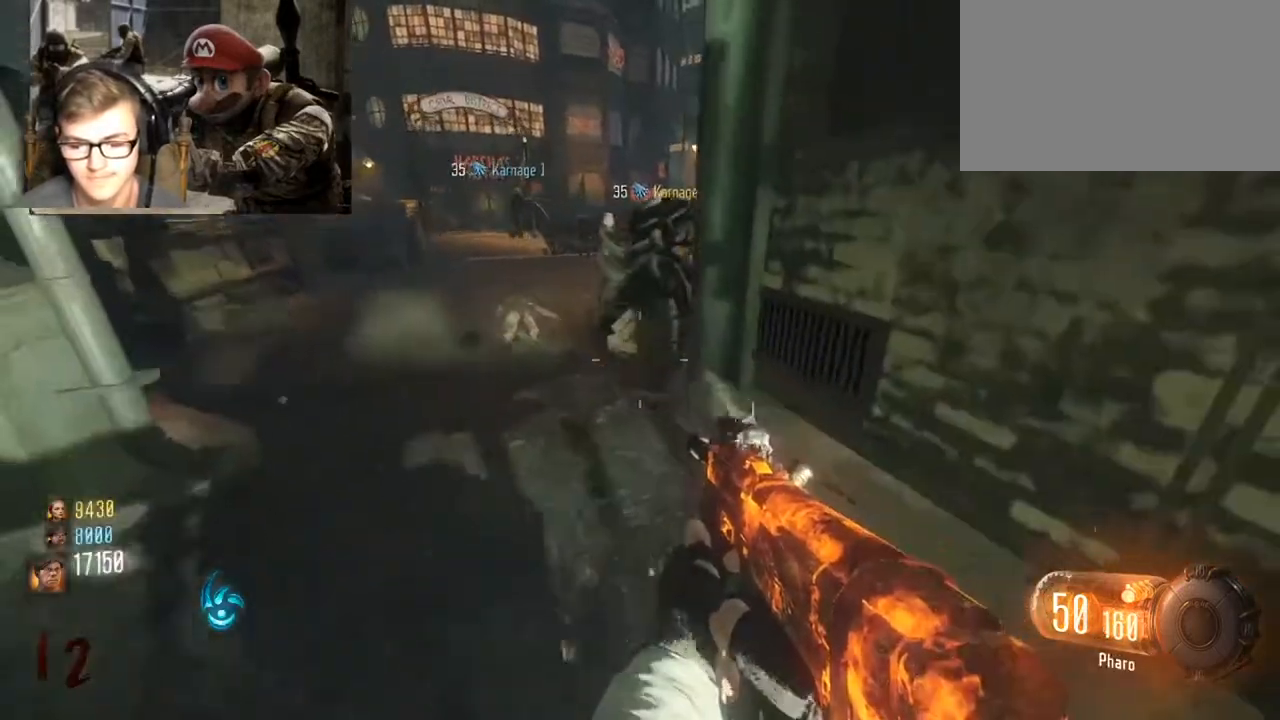
{"keys": ["w"], "mouse": [], "events": [[100, "d", "up"]]}
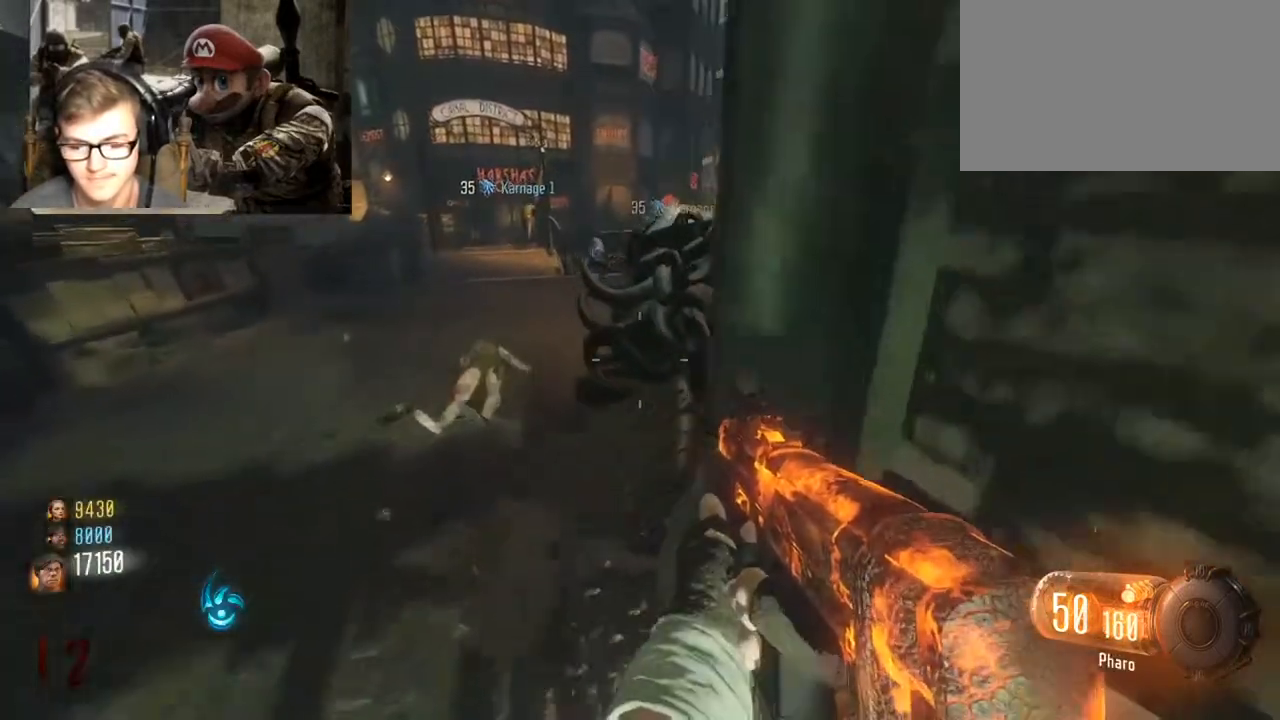
{"keys": [], "mouse": [], "events": [[133, "a", "down"], [233, "a", "up"], [300, "d", "down"], [400, "w", "up"], [467, "d", "up"]]}
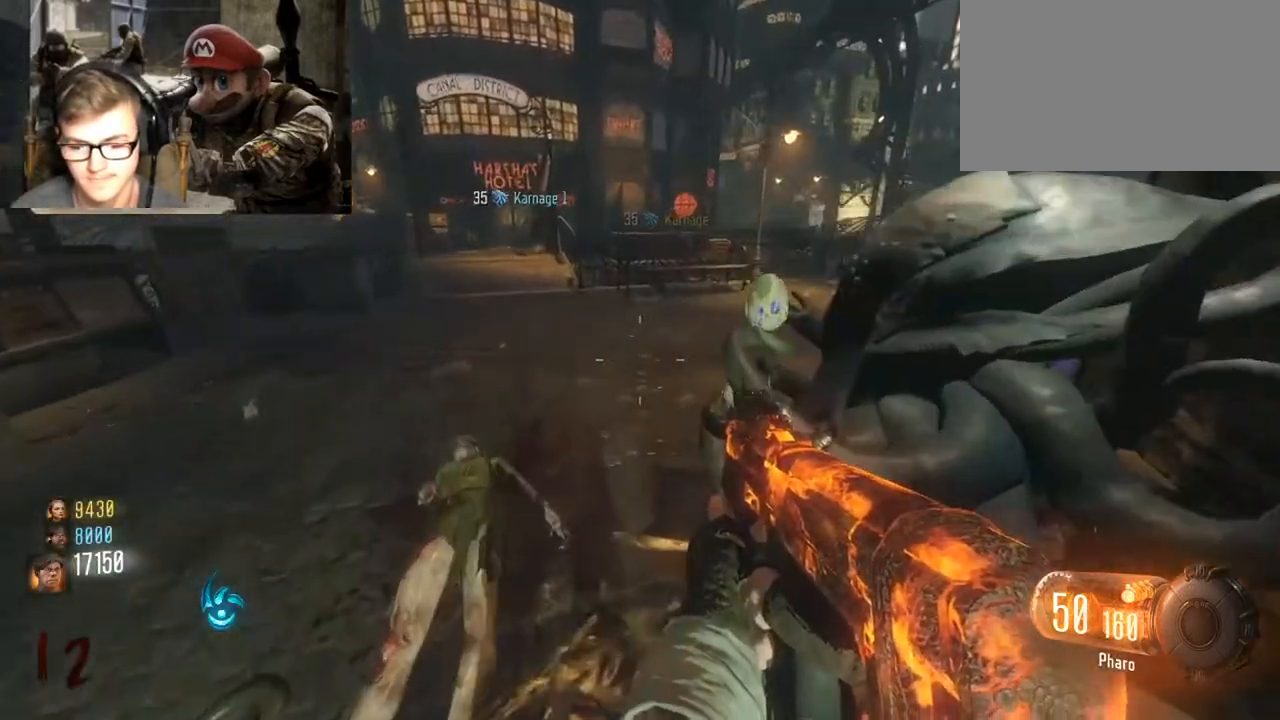
{"keys": ["d"], "mouse": [], "events": [[33, "r", "down"], [133, "a", "down"], [200, "r", "up"], [433, "d", "down"], [467, "a", "up"]]}
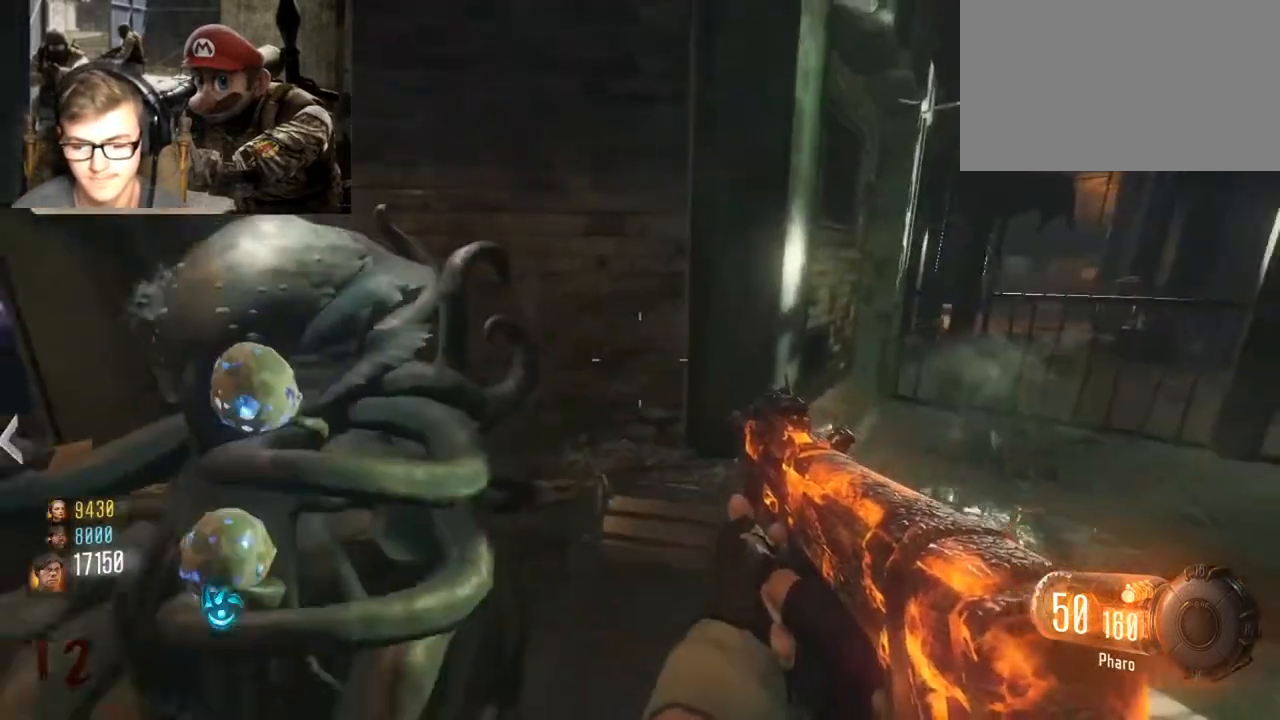
{"keys": ["a", "w"], "mouse": [], "events": [[67, "w", "down"], [167, "shift", "down"], [300, "a", "down"], [300, "d", "up"], [300, "space", "down"], [400, "shift", "up"], [433, "space", "up"]]}
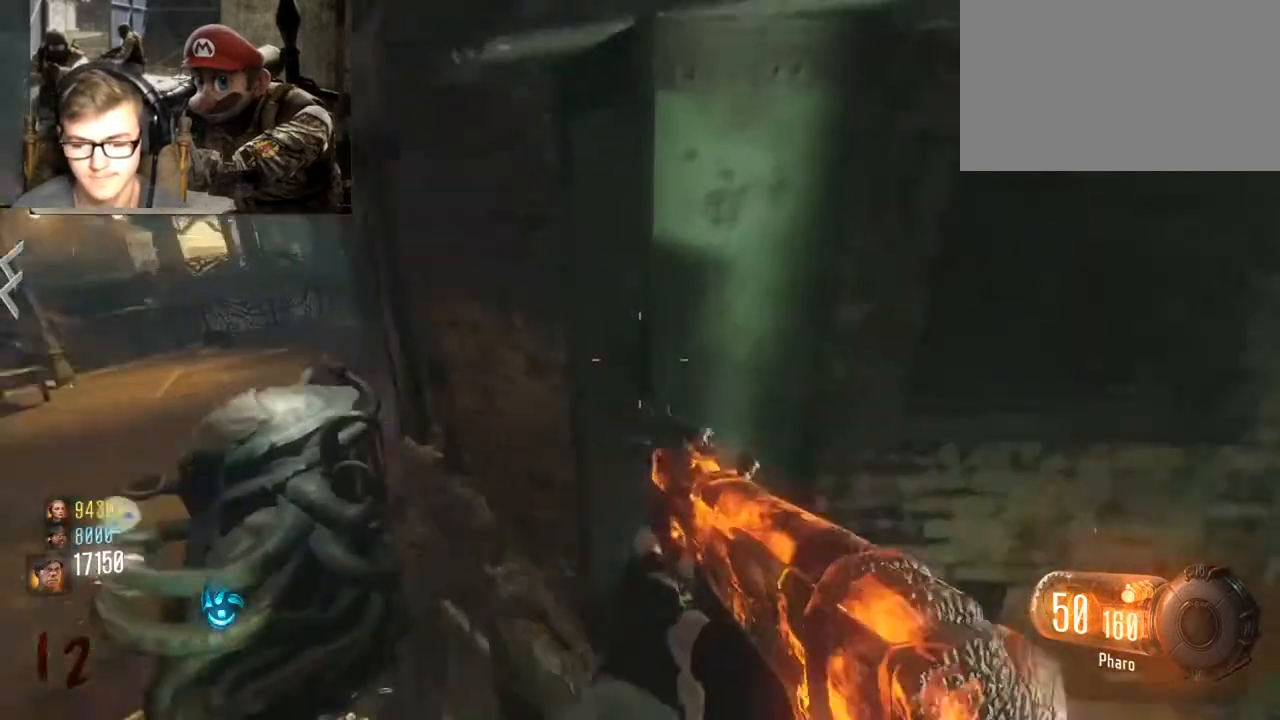
{"keys": ["a", "shift", "w"], "mouse": [], "events": [[33, "a", "up"], [133, "d", "down"], [400, "a", "down"], [467, "d", "up"], [467, "shift", "down"]]}
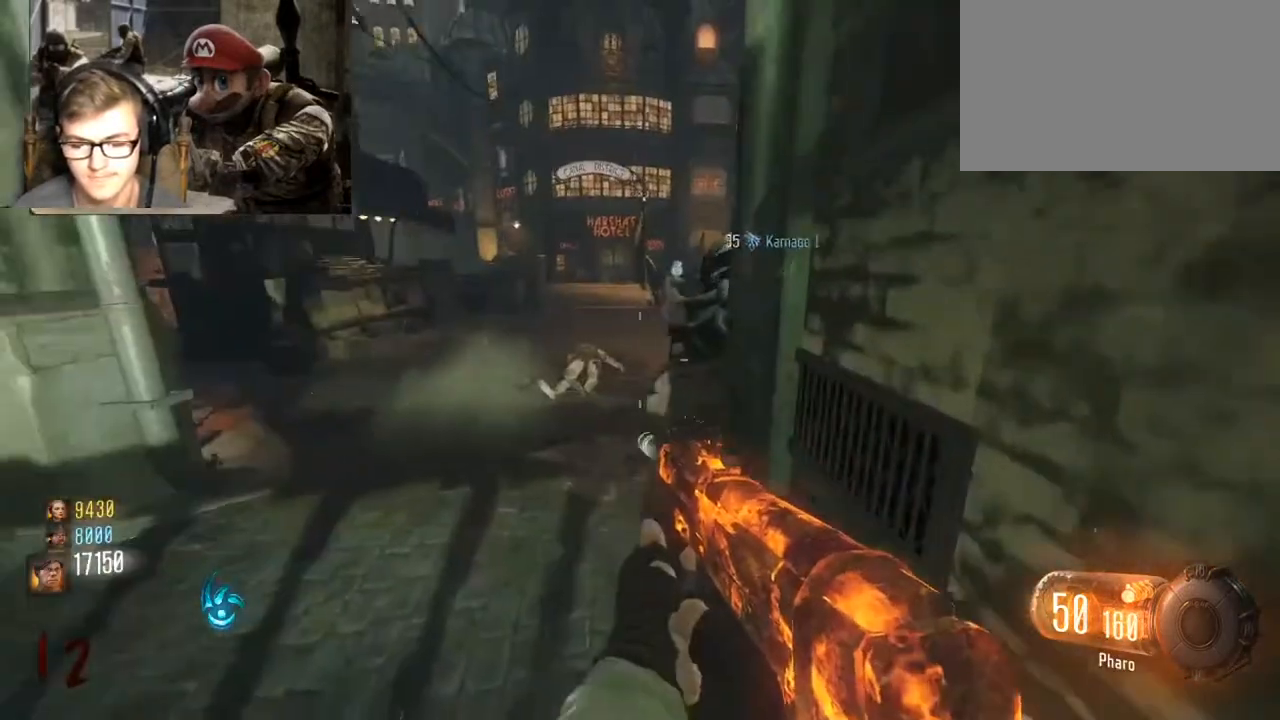
{"keys": ["a", "w"], "mouse": [], "events": [[267, "space", "down"], [333, "shift", "up"], [367, "space", "up"]]}
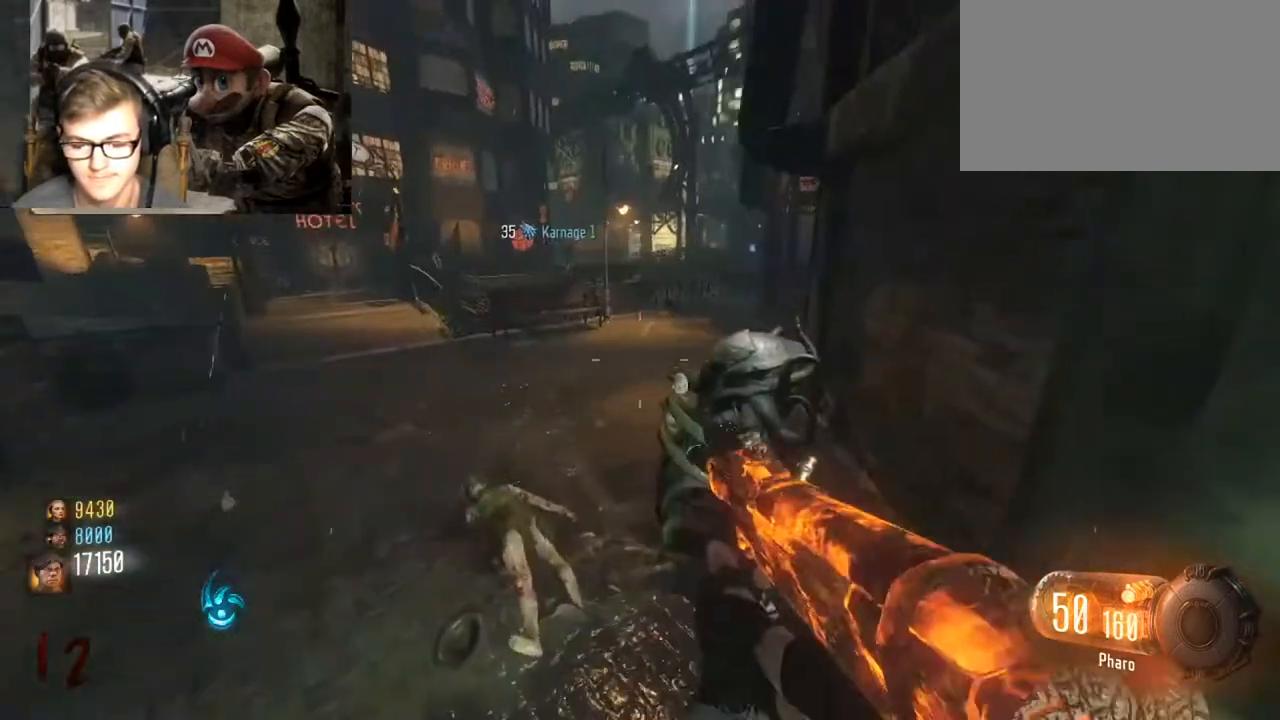
{"keys": ["a", "shift", "w"], "mouse": [], "events": [[333, "shift", "down"]]}
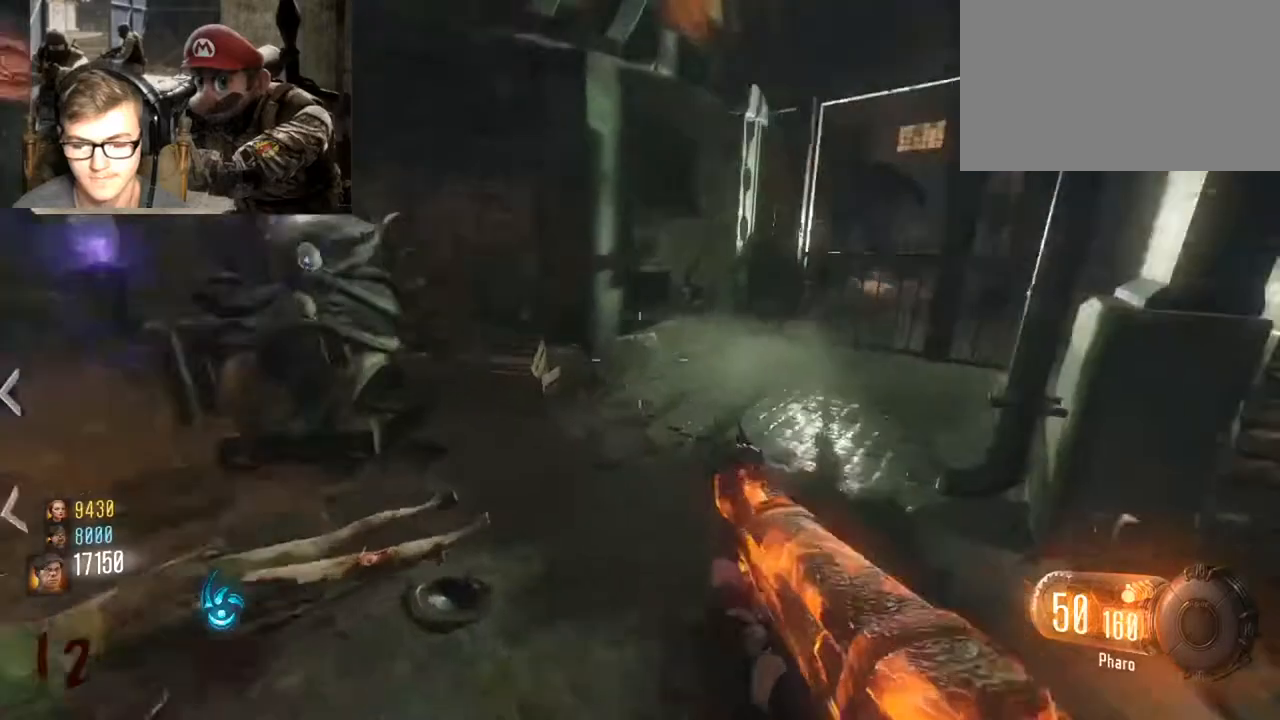
{"keys": ["d", "w"], "mouse": [], "events": [[33, "d", "down"], [67, "a", "up"], [267, "space", "down"], [367, "shift", "up"], [400, "space", "up"]]}
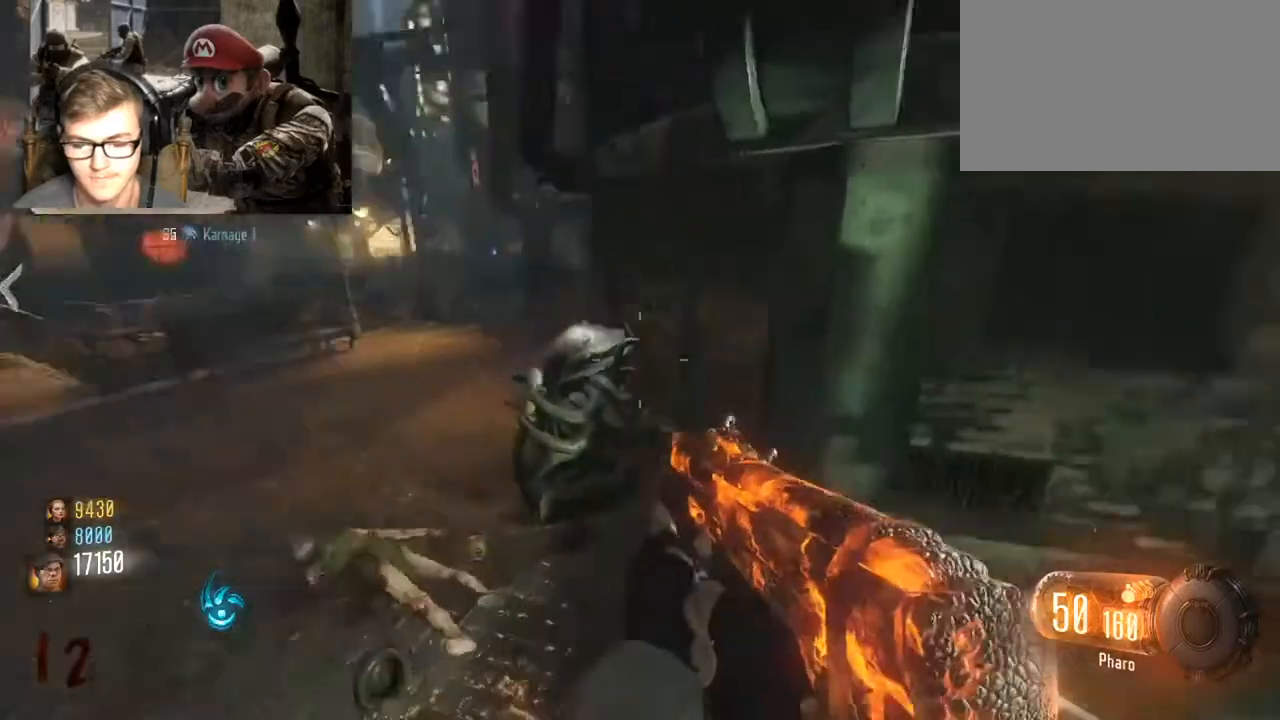
{"keys": ["d", "shift", "w"], "mouse": [], "events": [[333, "shift", "down"]]}
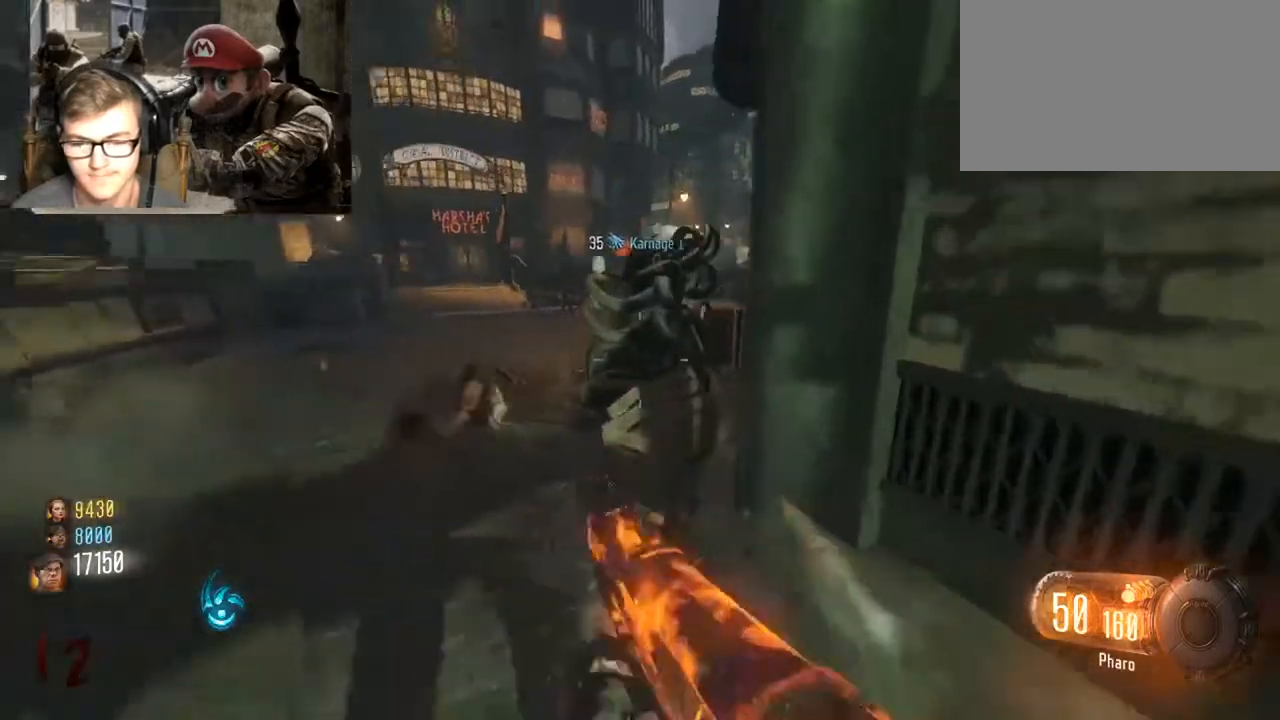
{"keys": ["a", "w"], "mouse": [], "events": [[67, "d", "up"], [100, "a", "down"], [233, "space", "down"], [400, "space", "up"], [433, "shift", "up"]]}
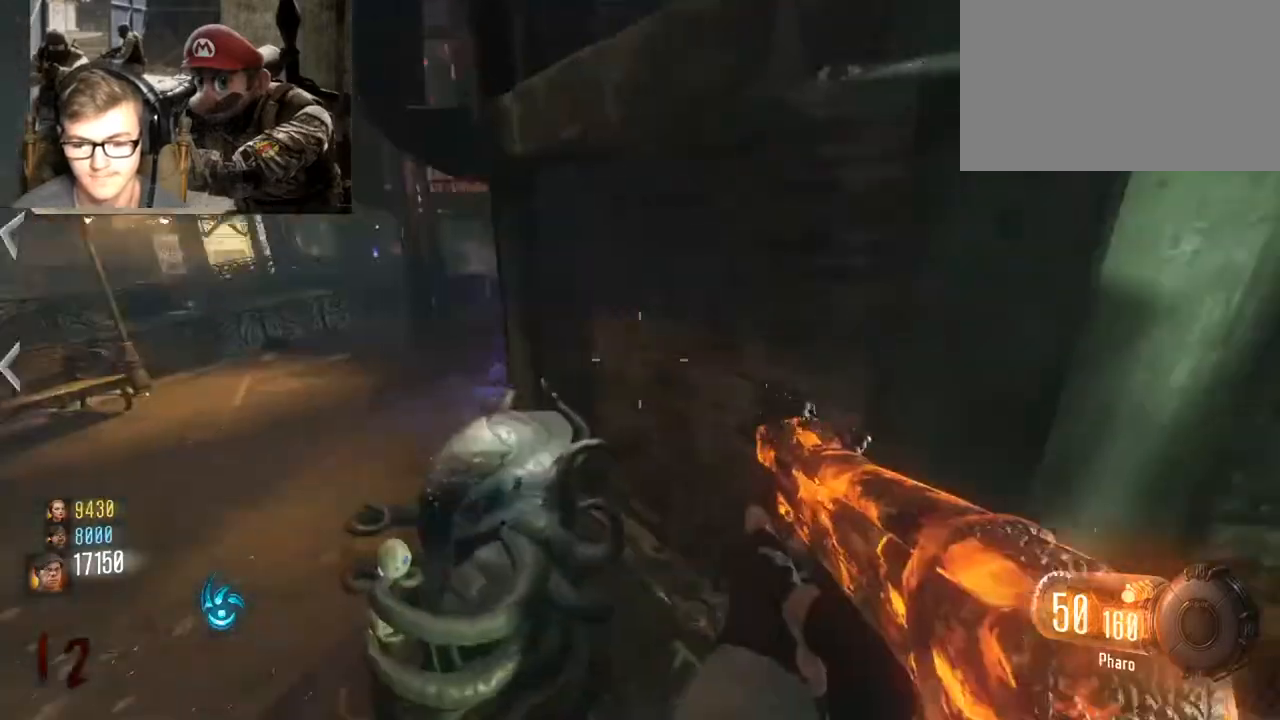
{"keys": ["d", "shift", "w"], "mouse": [], "events": [[67, "a", "up"], [267, "shift", "down"], [300, "d", "down"]]}
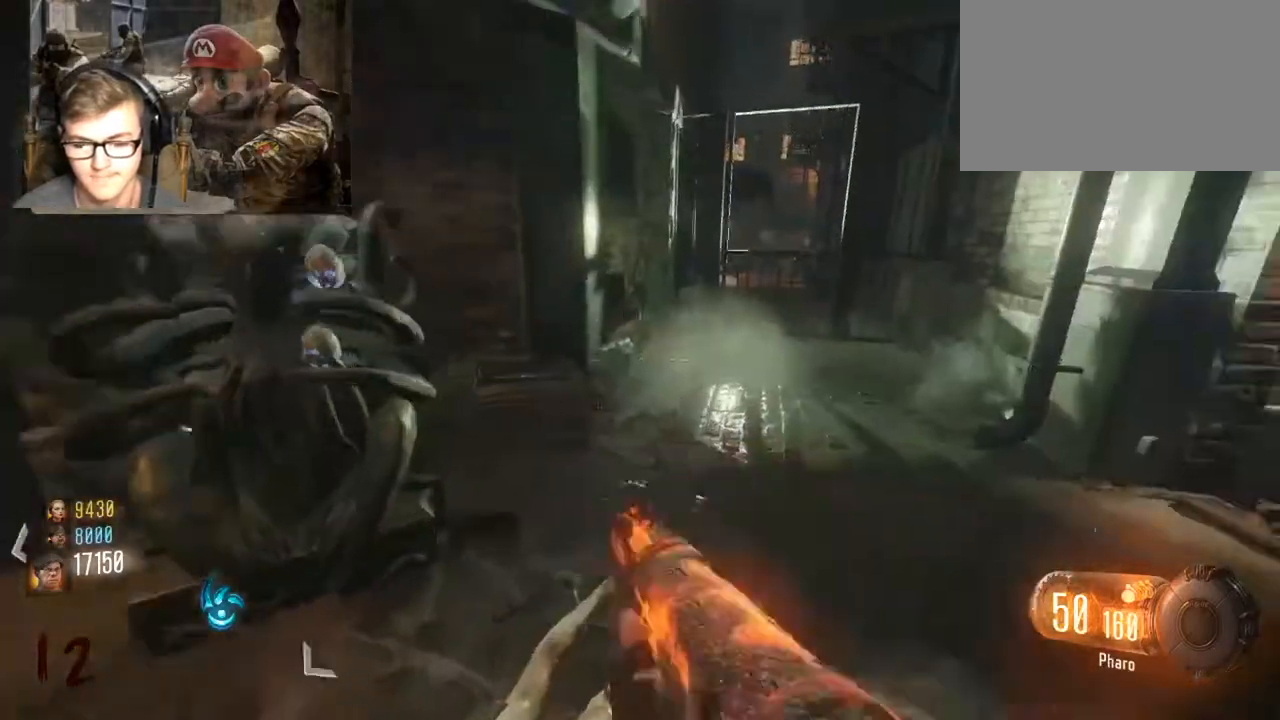
{"keys": ["d", "w"], "mouse": [], "events": [[233, "d", "up"], [267, "space", "down"], [367, "space", "up"], [467, "shift", "up"], [500, "d", "down"]]}
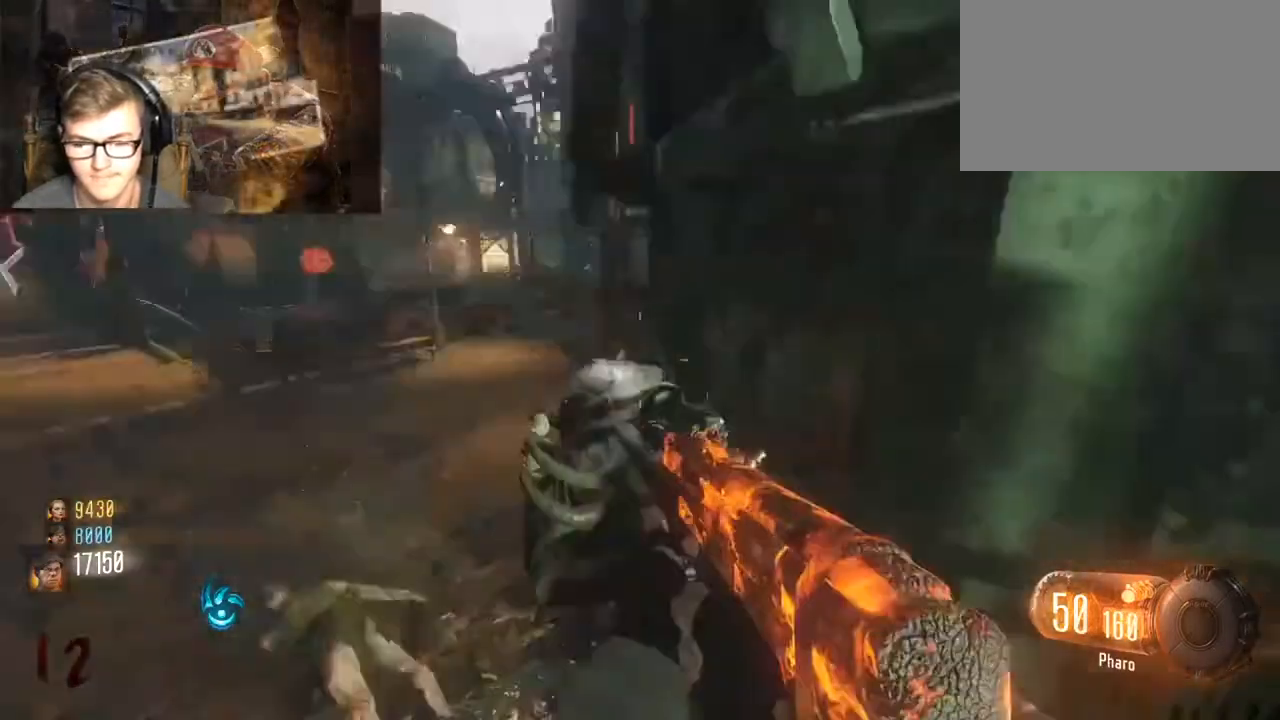
{"keys": ["w"], "mouse": [], "events": [[233, "shift", "down"], [300, "d", "up"], [500, "shift", "up"]]}
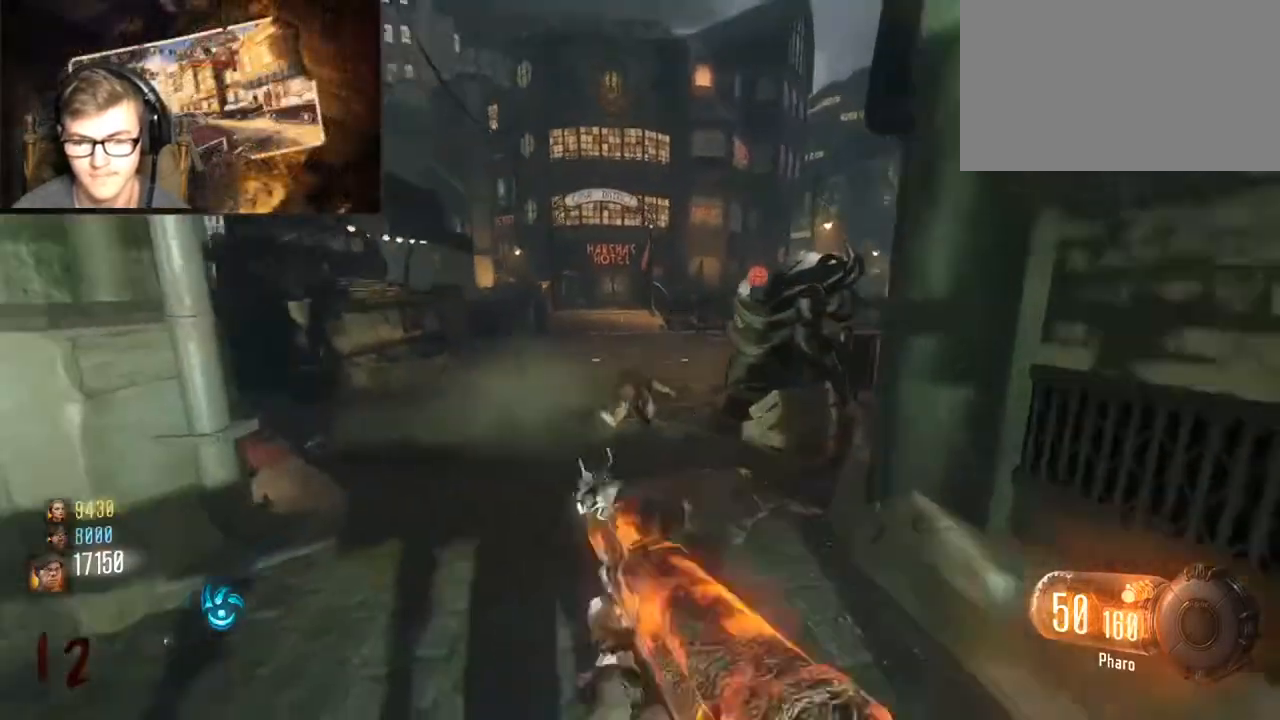
{"keys": ["a", "w"], "mouse": [], "events": [[133, "shift", "down"], [300, "a", "down"], [300, "space", "down"], [467, "space", "up"], [500, "shift", "up"]]}
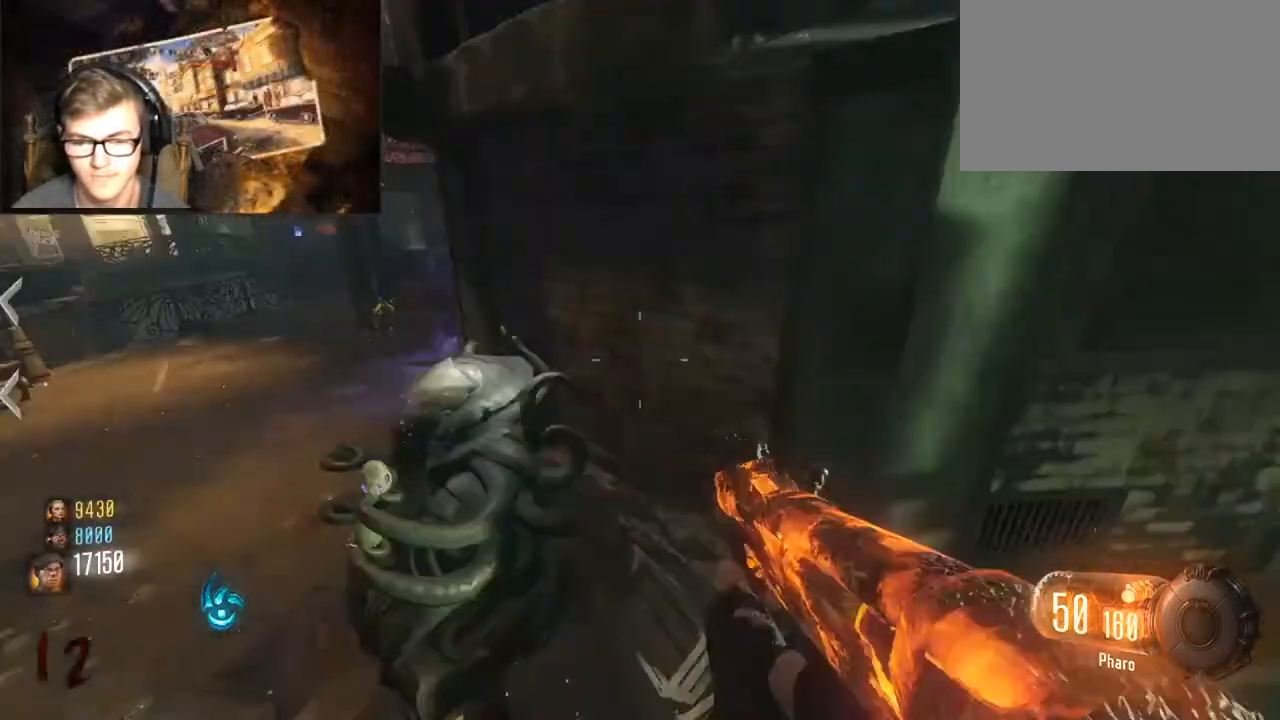
{"keys": ["shift", "w"], "mouse": [], "events": [[100, "a", "up"], [367, "shift", "down"]]}
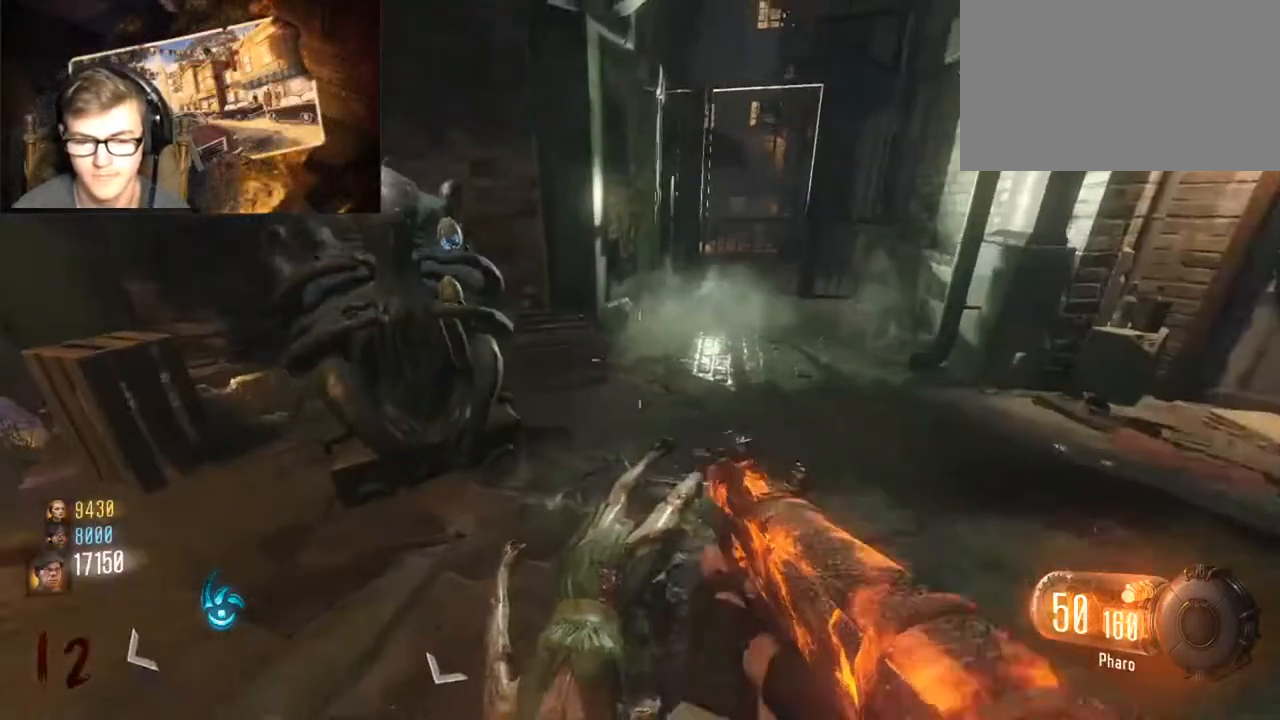
{"keys": [], "mouse": [], "events": [[167, "shift", "up"], [300, "w", "up"], [333, "a", "down"], [500, "a", "up"]]}
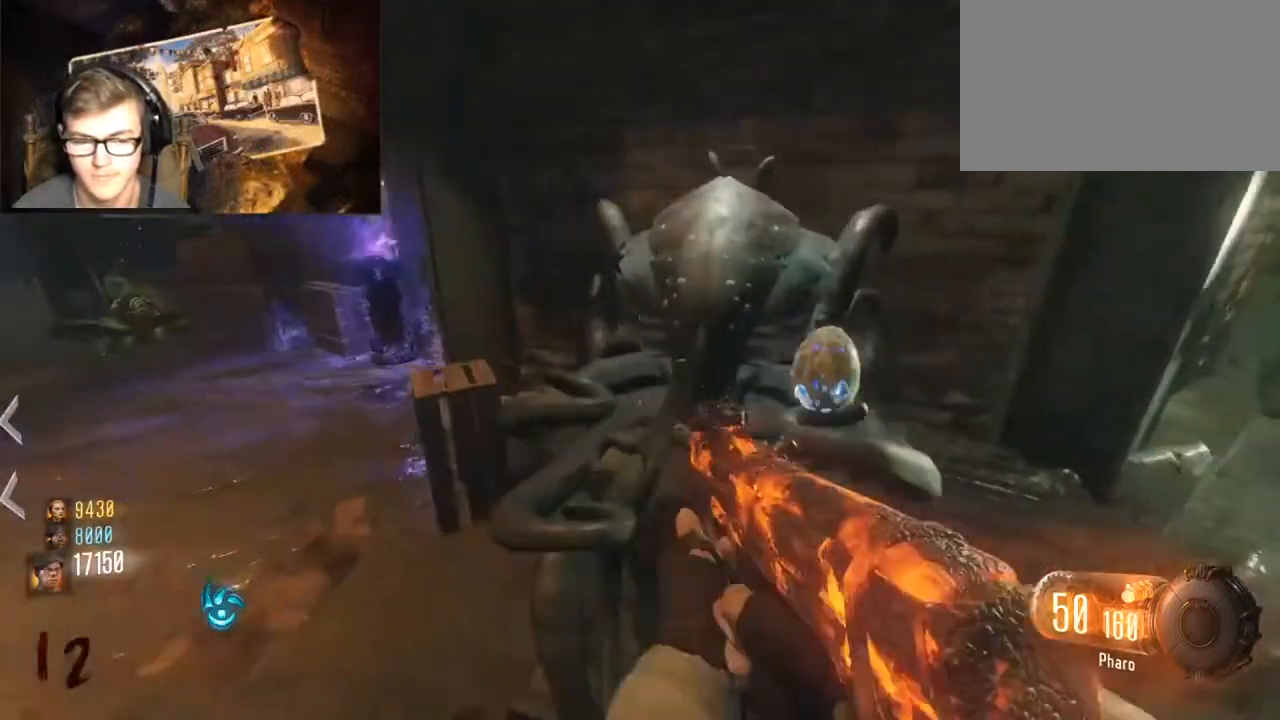
{"keys": [], "mouse": [], "events": [[300, "f", "down"], [400, "mouse_wheel", "down"], [467, "f", "up"], [500, "mouse_wheel", "up"]]}
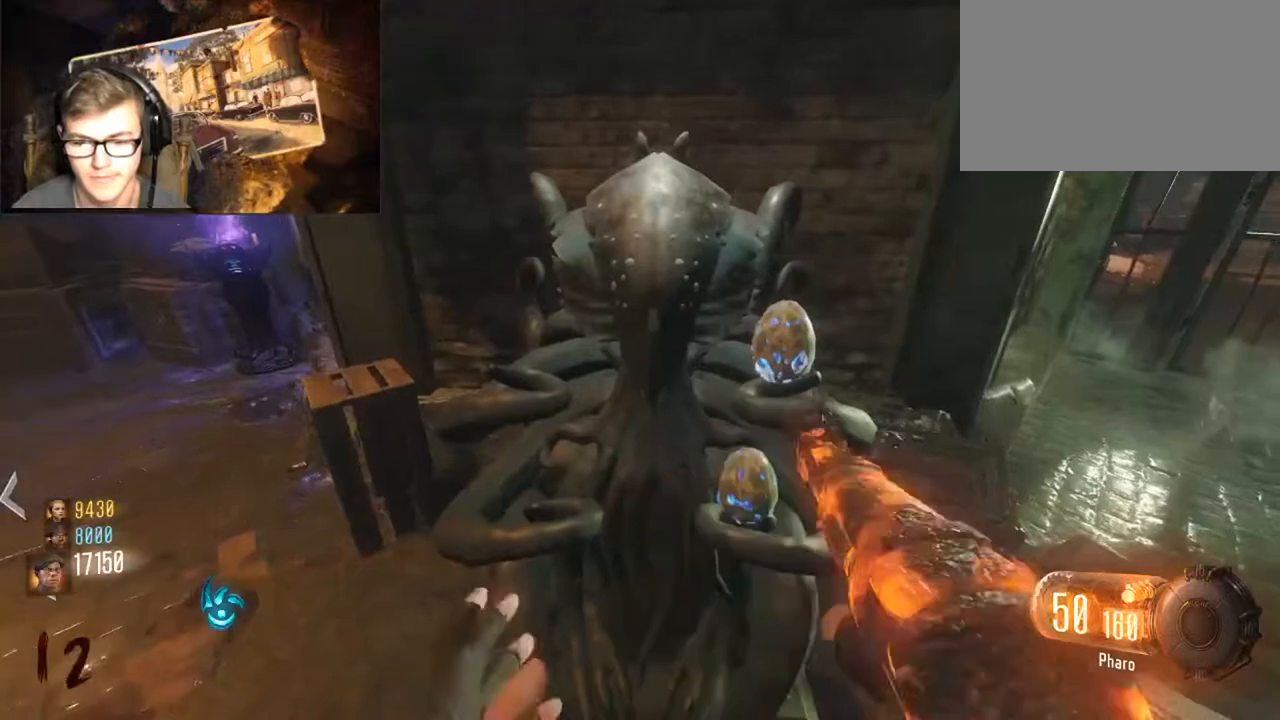
{"keys": [], "mouse": [], "events": [[100, "a", "down"], [200, "mouse_wheel", "down"], [233, "a", "up"], [333, "mouse_wheel", "up"]]}
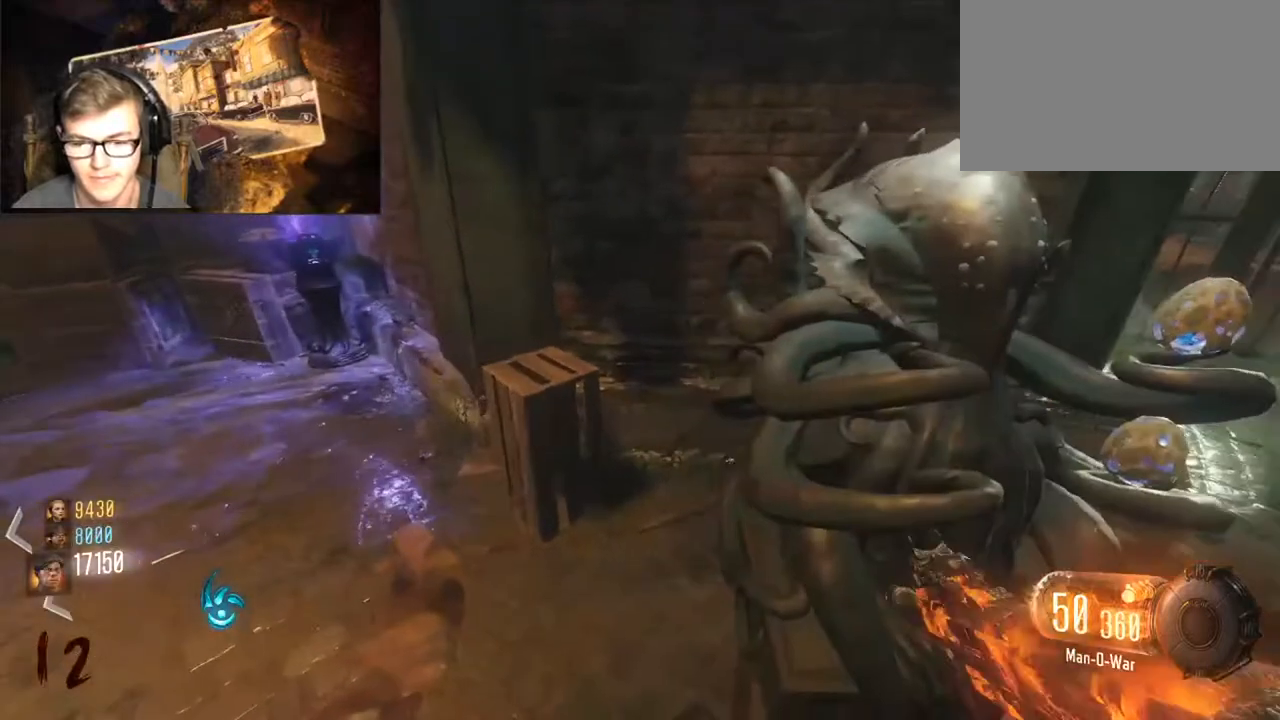
{"keys": [], "mouse": [], "events": [[200, "mouse_wheel", "down"], [300, "mouse_wheel", "up"]]}
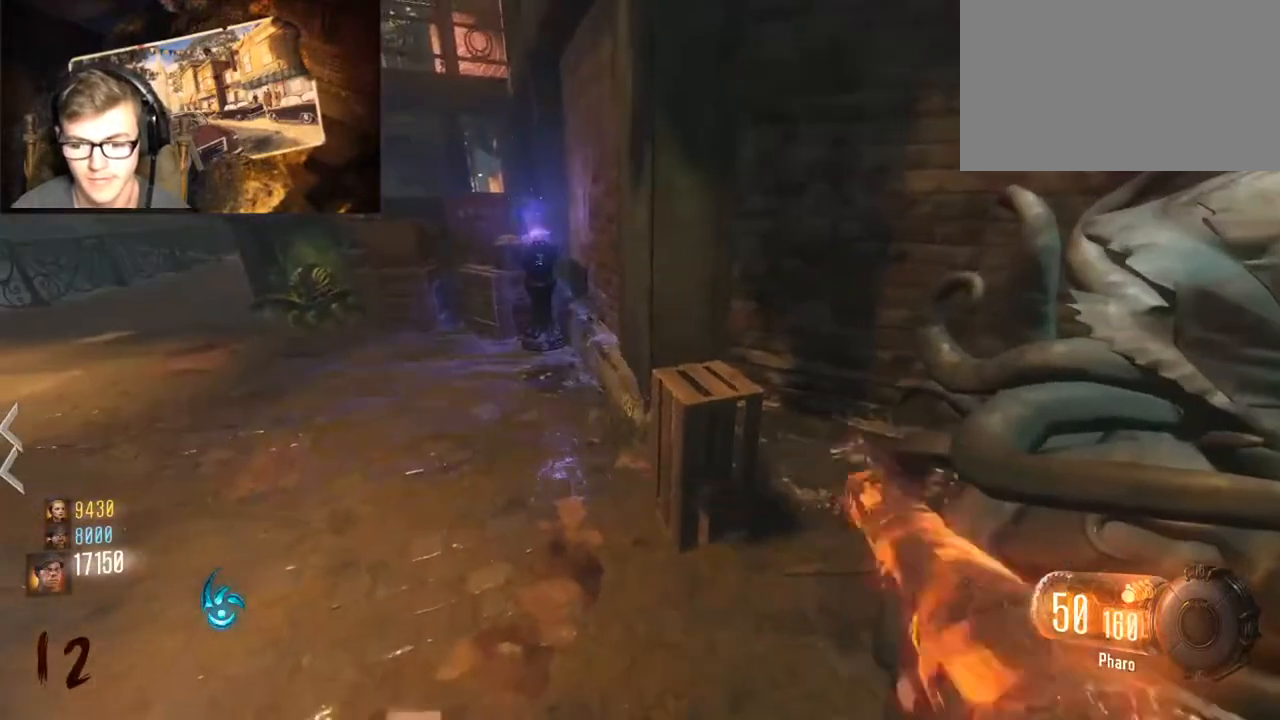
{"keys": [], "mouse": [], "events": []}